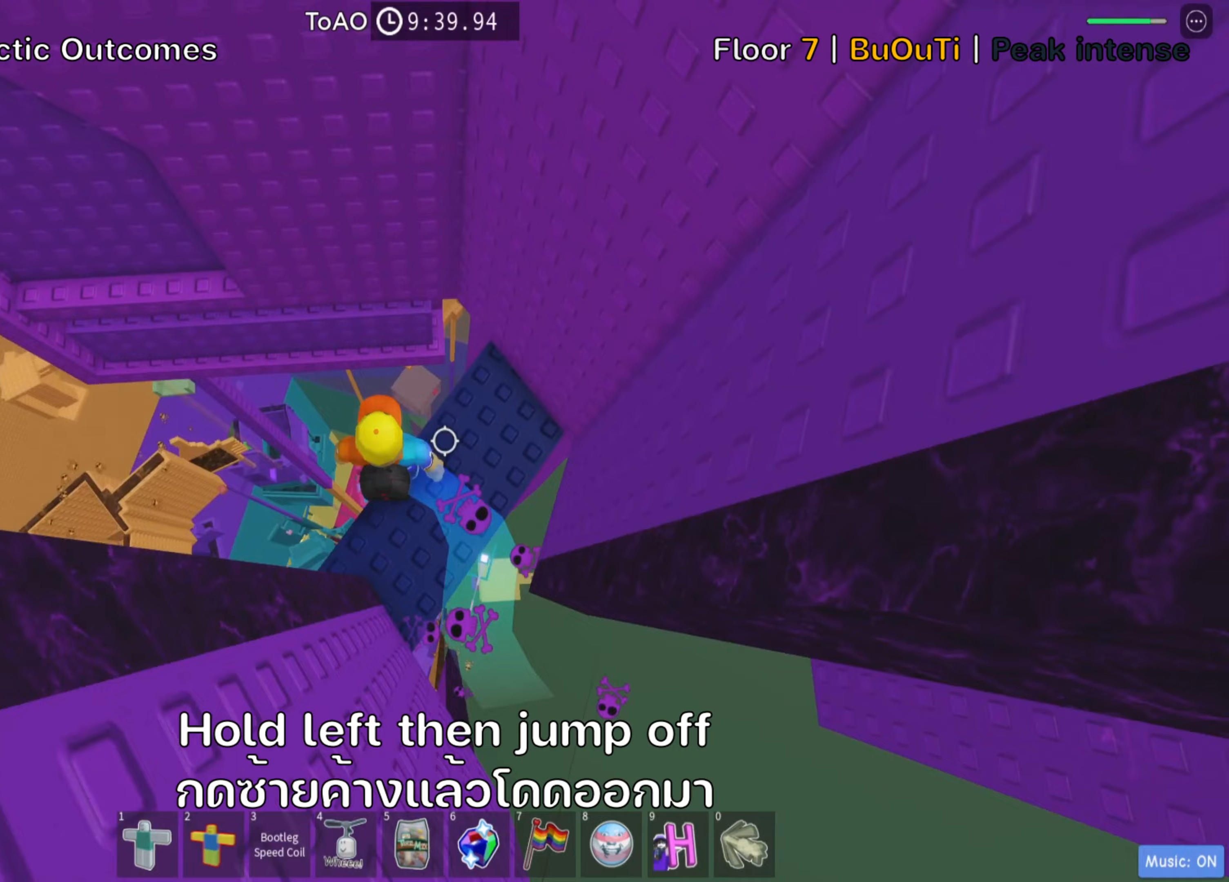
Gameplay with keyboard; each line is a JSON object with the keys held at the frame after it (dt_ms = milliseconds from this image to that frame). "events" lists presses ("down") and releases ("up") of ".", "a", "comma", "d", "e", "f", "s", "shift", "space", "tab" and "w" between this image and that frame as [ms after this image, input, new state], when the widget could be followed in between. No other keys are recorded. Mouse input is not recorded. Not read: ctrl.
{"dt_ms": 367, "keys": ["a", "w"], "events": [[50, "space", "down"], [167, "w", "down"], [183, "space", "up"]]}
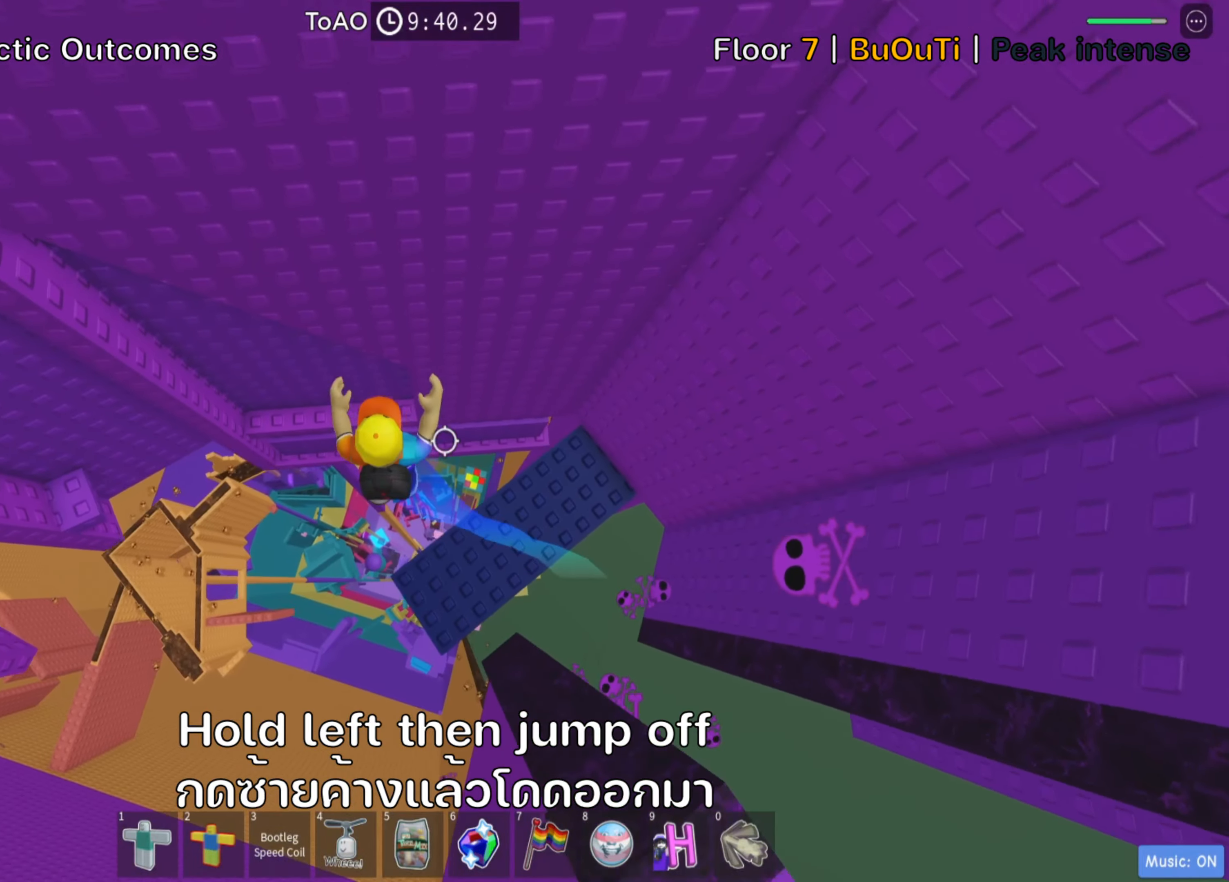
{"dt_ms": 500, "keys": ["w"], "events": [[383, "a", "up"]]}
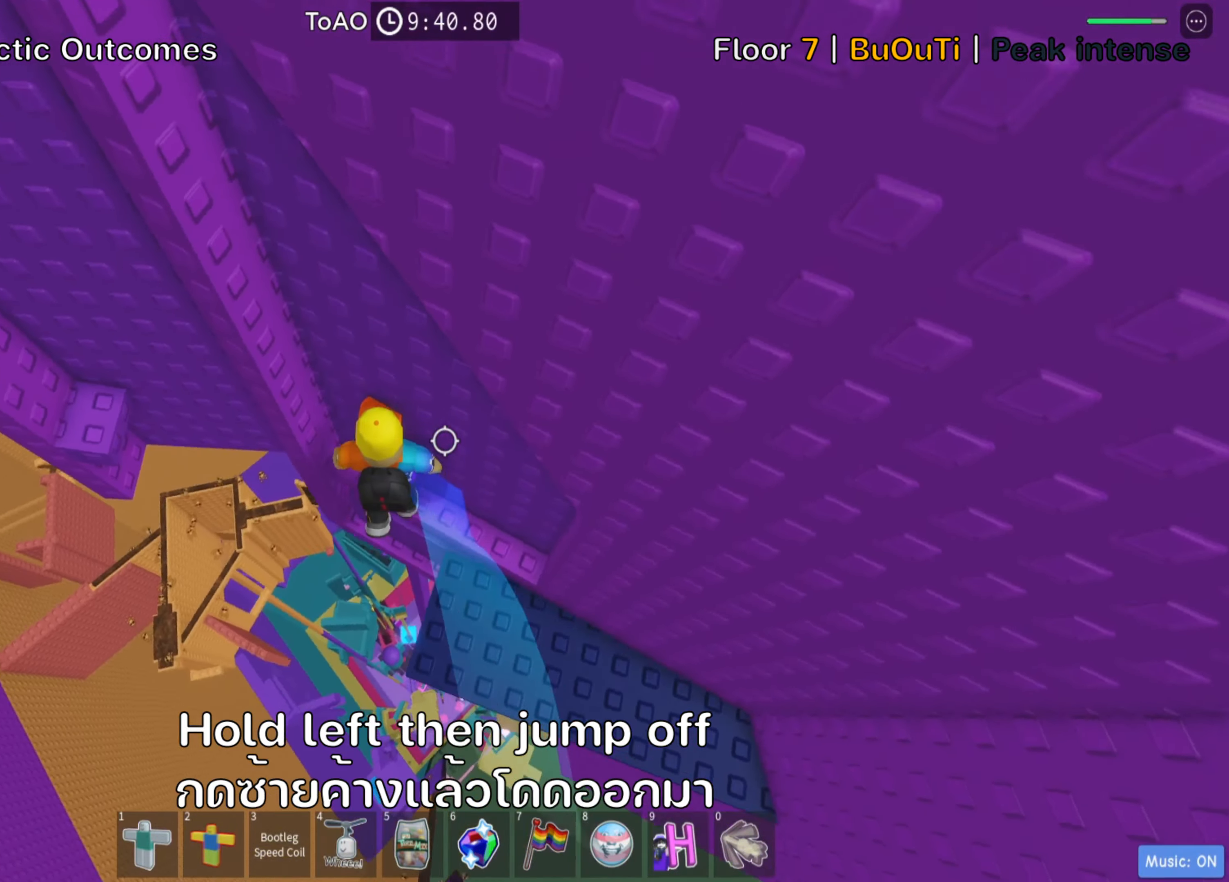
{"dt_ms": 500, "keys": ["shift"], "events": [[66, "w", "up"], [250, "w", "down"], [400, "w", "up"], [433, "shift", "down"]]}
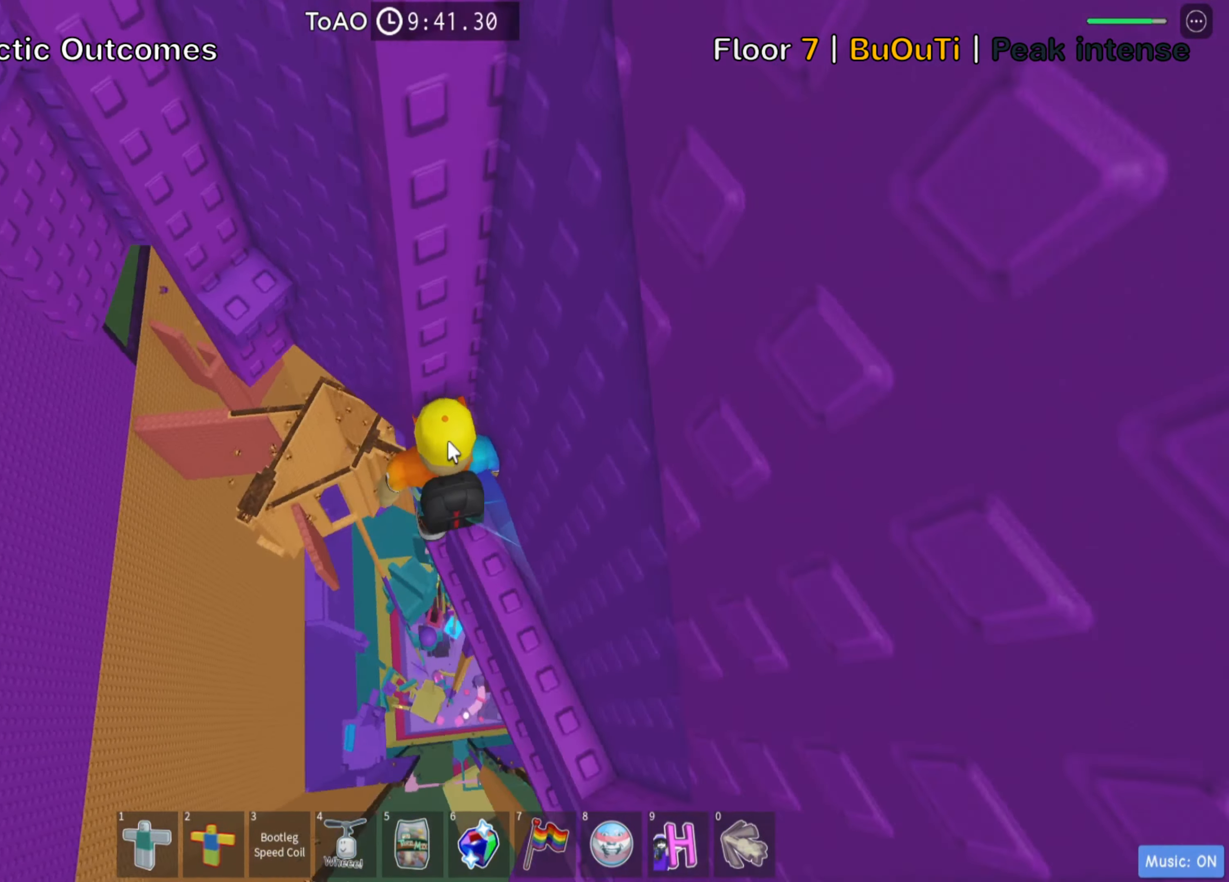
{"dt_ms": 500, "keys": [], "events": [[83, "shift", "up"], [216, "shift", "down"], [350, "shift", "up"]]}
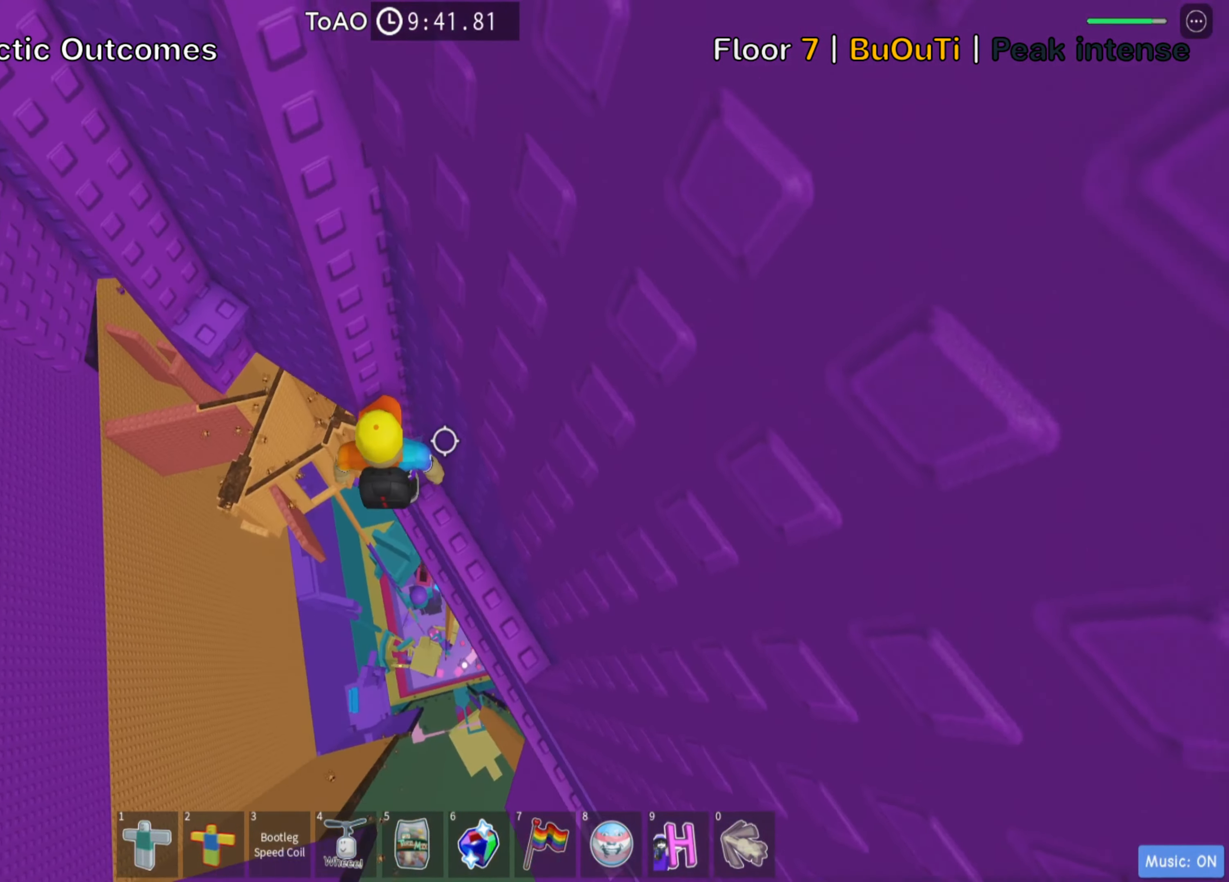
{"dt_ms": 500, "keys": ["a", "w"], "events": [[16, "a", "down"], [133, "space", "down"], [283, "space", "up"], [450, "w", "down"]]}
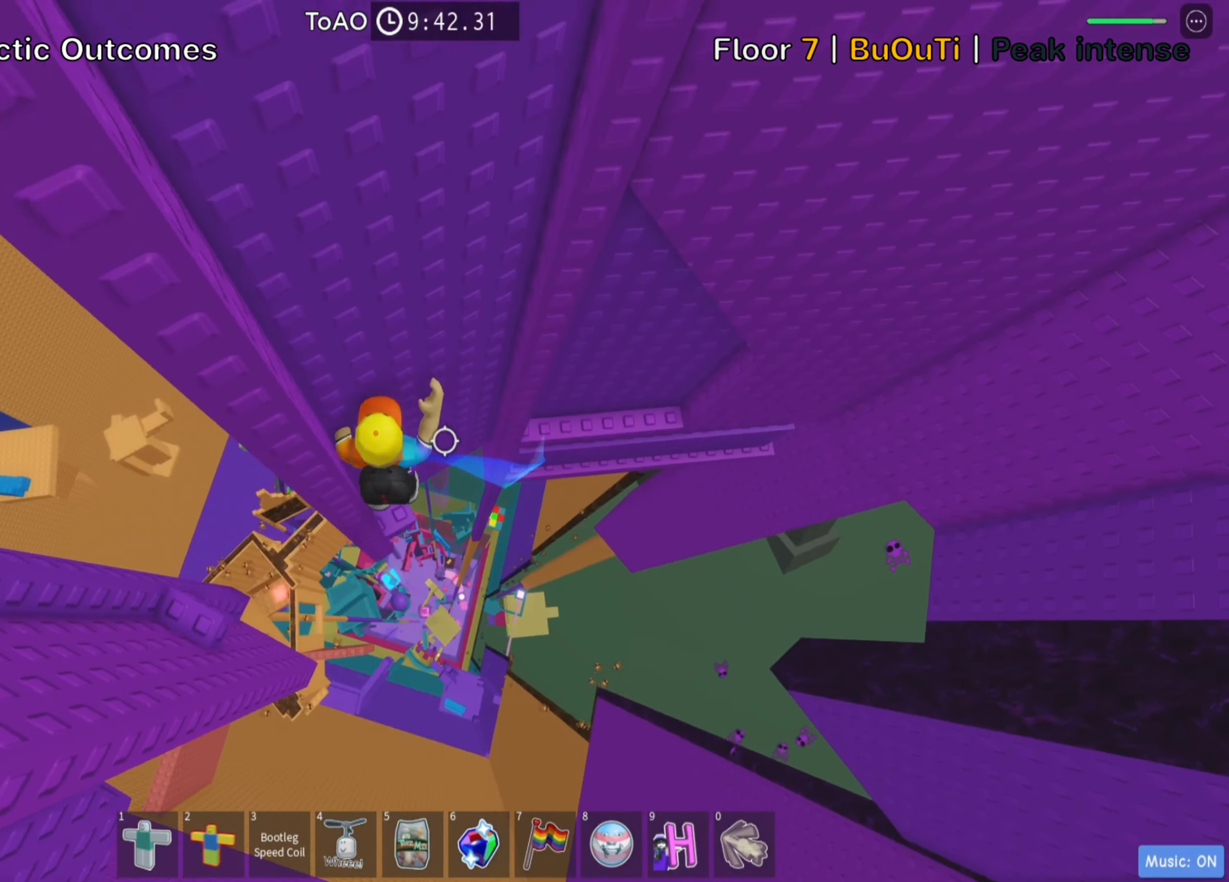
{"dt_ms": 500, "keys": [], "events": [[350, "a", "up"], [366, "w", "up"]]}
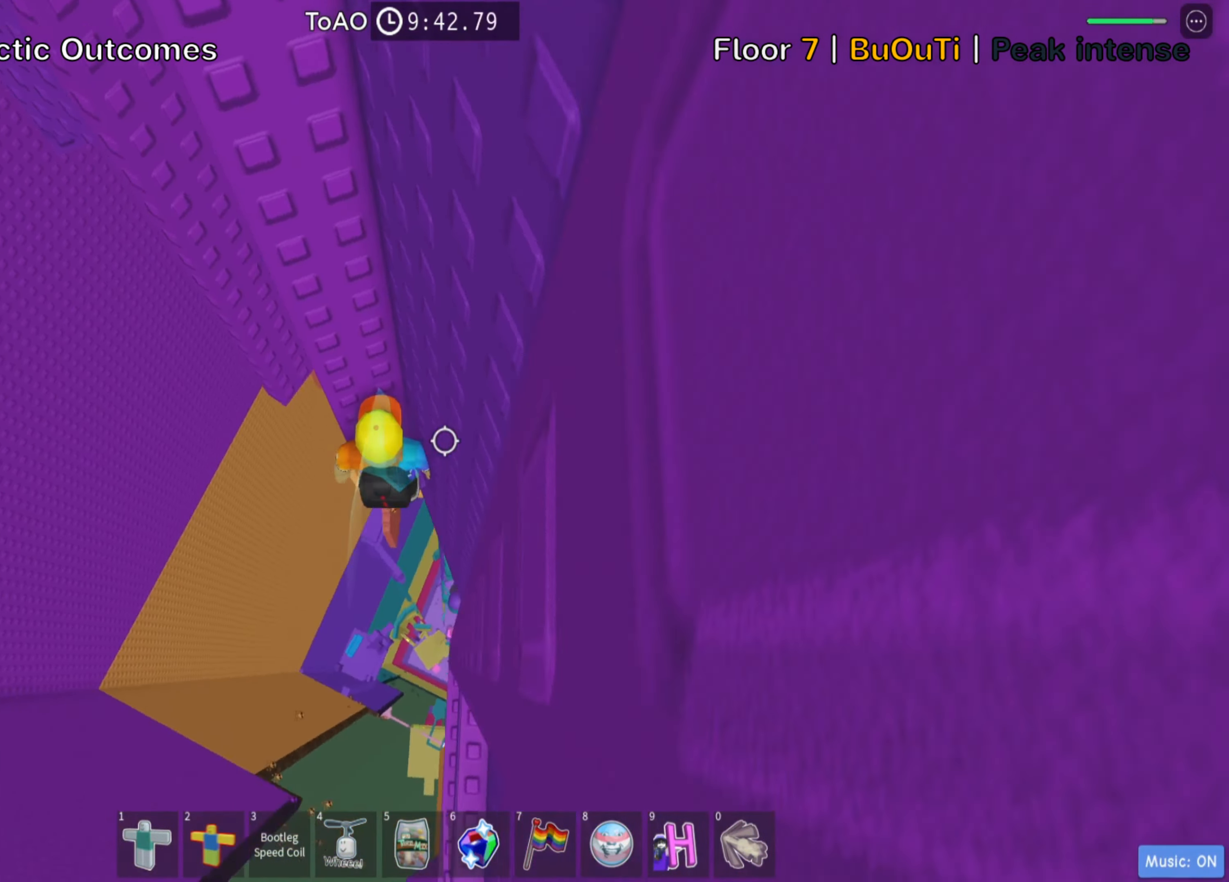
{"dt_ms": 500, "keys": ["shift"], "events": [[83, "a", "down"], [83, "w", "down"], [183, "a", "up"], [200, "w", "up"], [383, "shift", "down"]]}
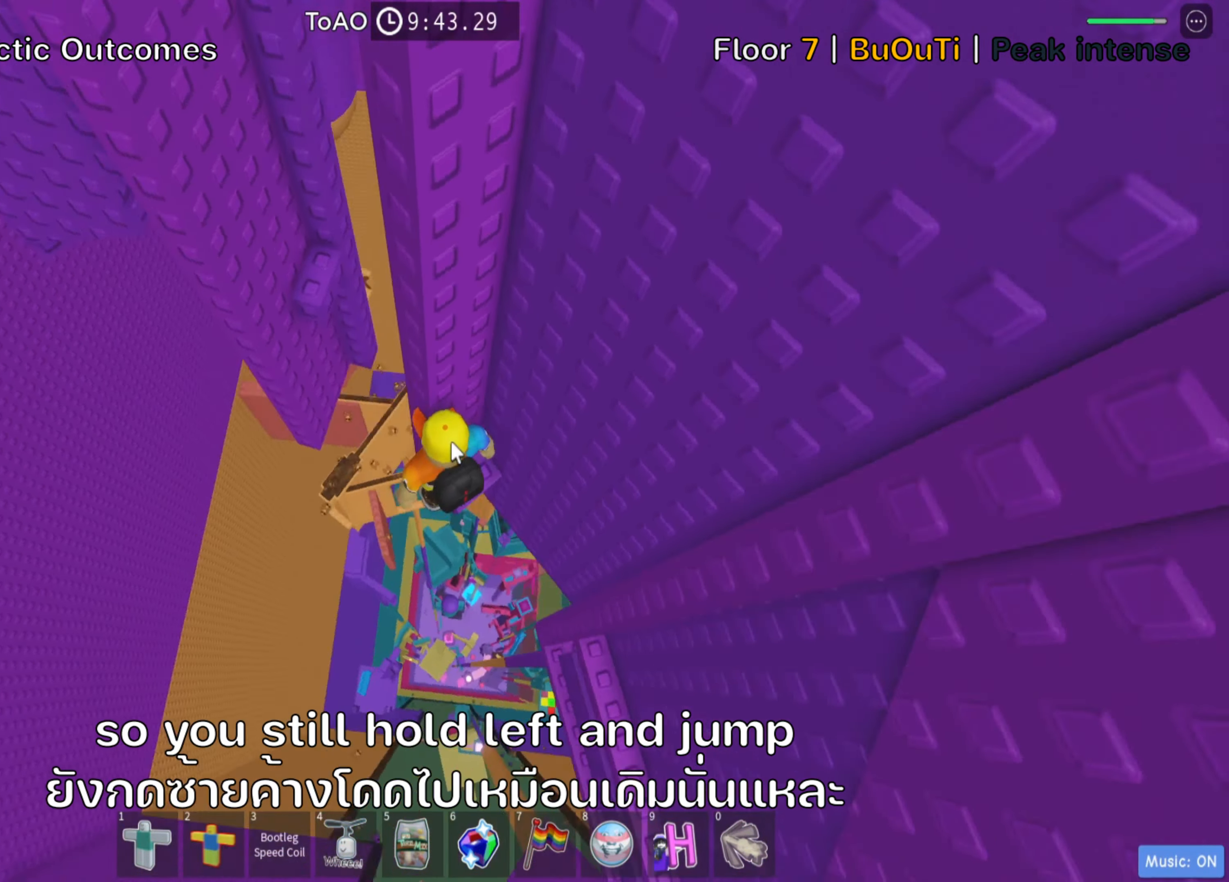
{"dt_ms": 500, "keys": [], "events": [[50, "shift", "up"], [183, "shift", "down"], [333, "shift", "up"]]}
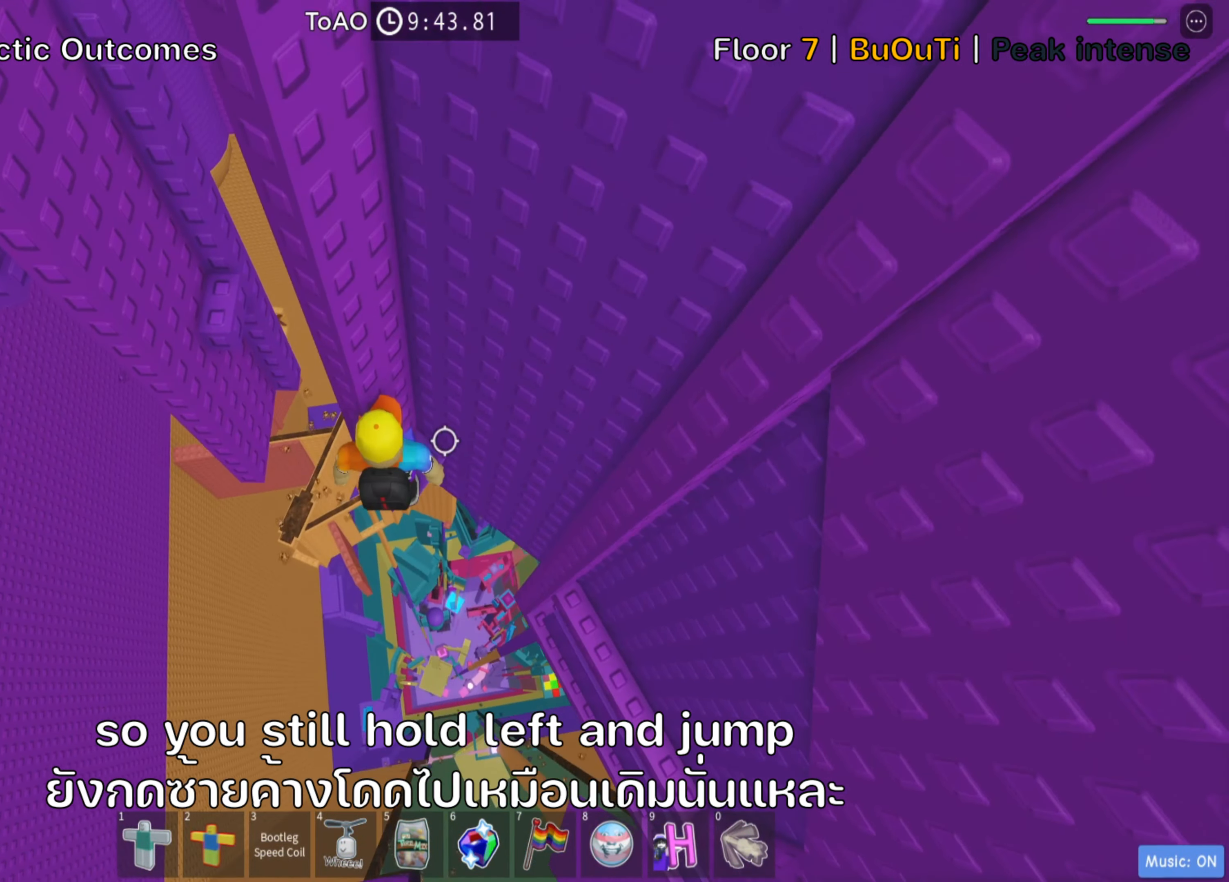
{"dt_ms": 500, "keys": ["a", "w"], "events": [[33, "a", "down"], [150, "space", "down"], [300, "space", "up"], [450, "w", "down"]]}
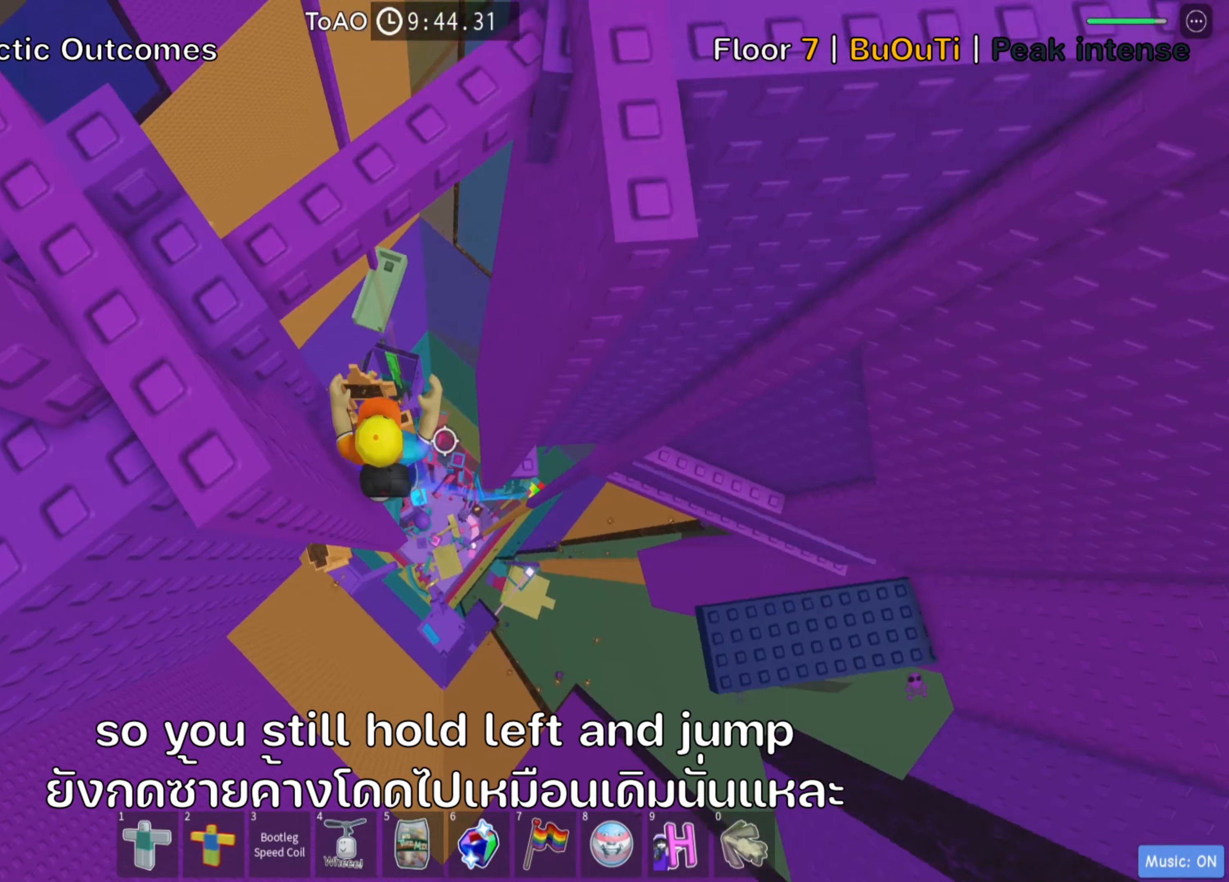
{"dt_ms": 500, "keys": ["shift"], "events": [[350, "a", "up"], [350, "w", "up"], [433, "shift", "down"]]}
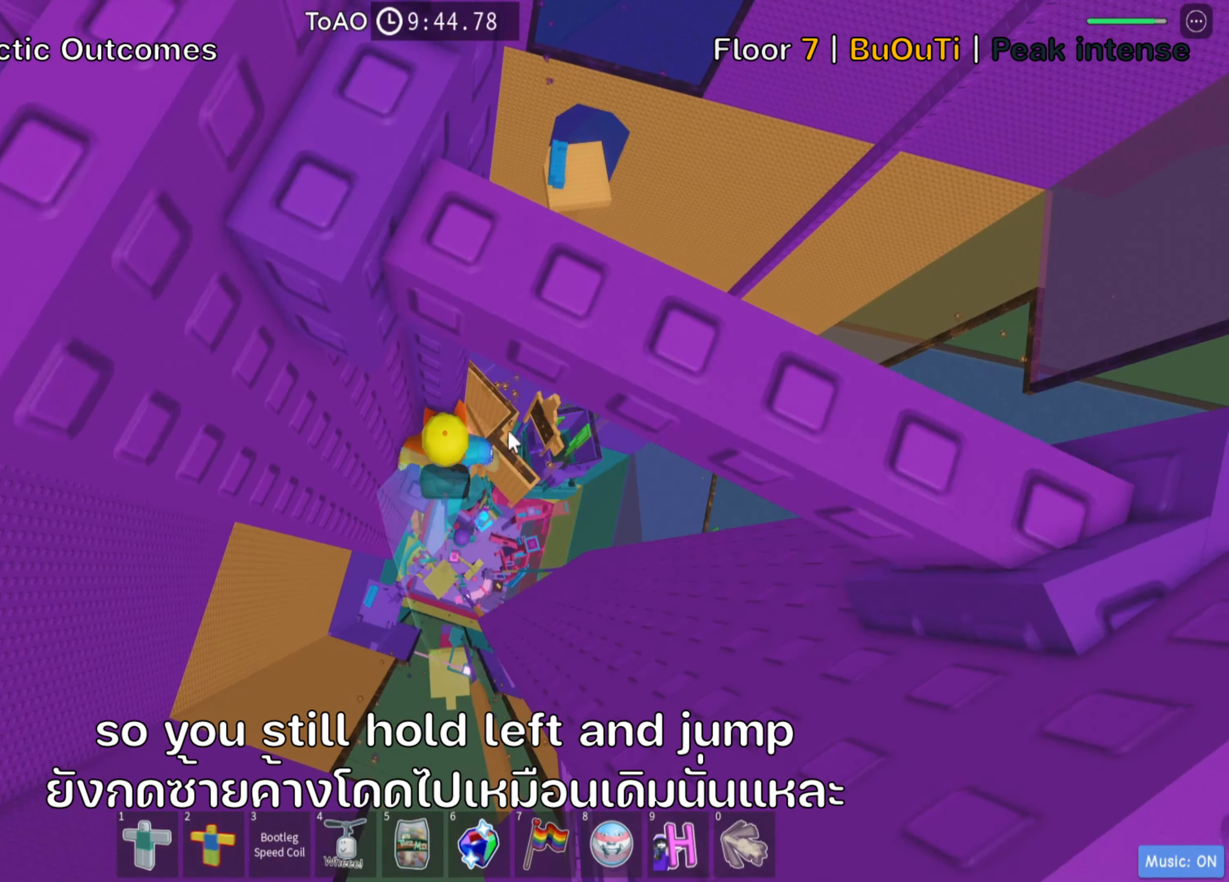
{"dt_ms": 500, "keys": [], "events": [[100, "shift", "up"]]}
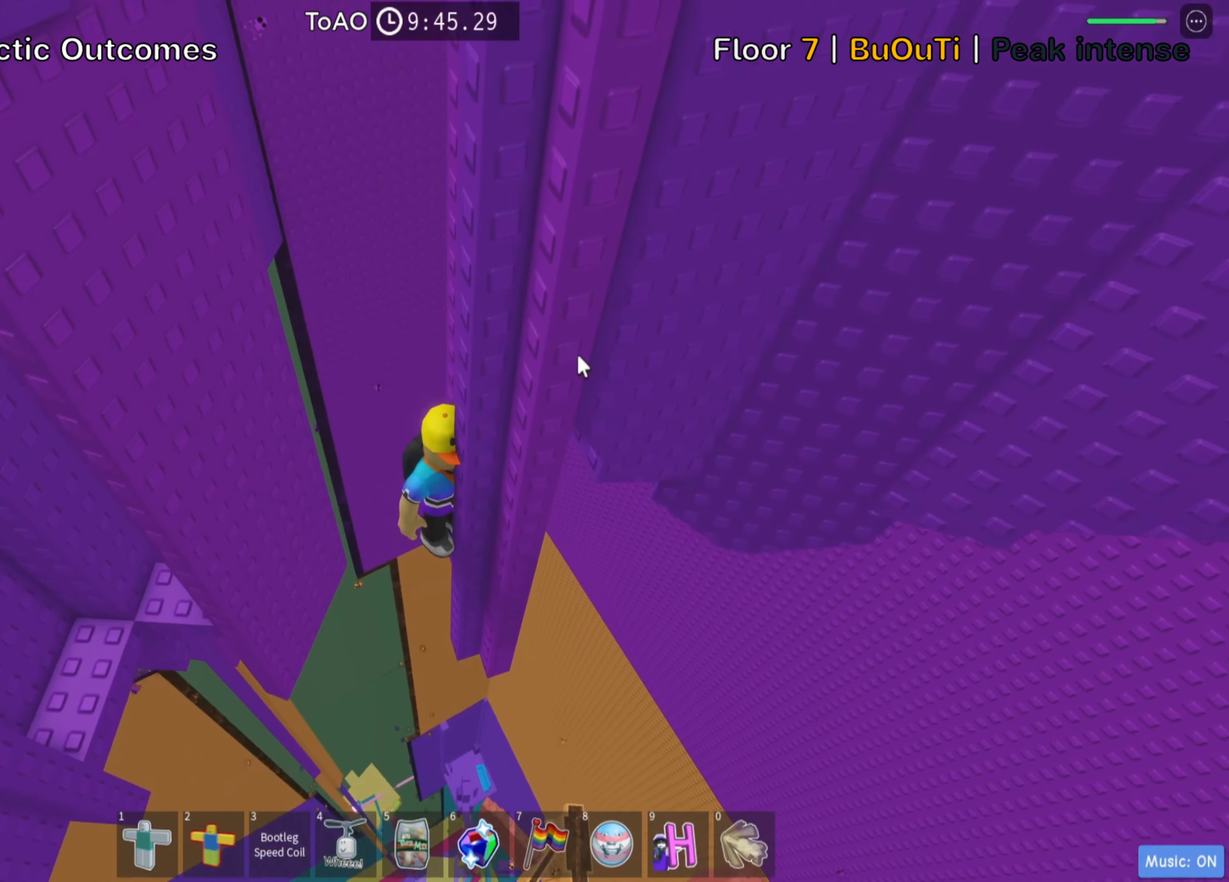
{"dt_ms": 500, "keys": [], "events": []}
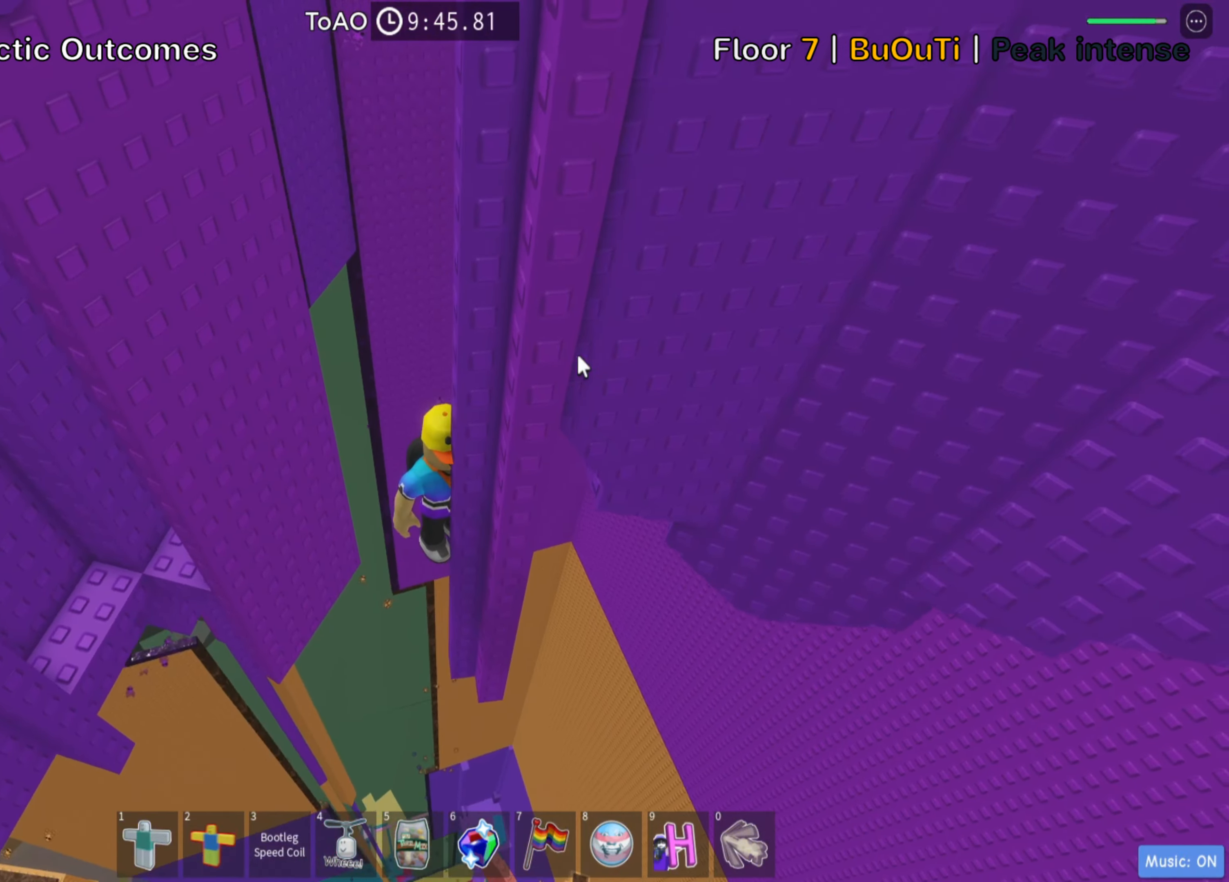
{"dt_ms": 500, "keys": [], "events": []}
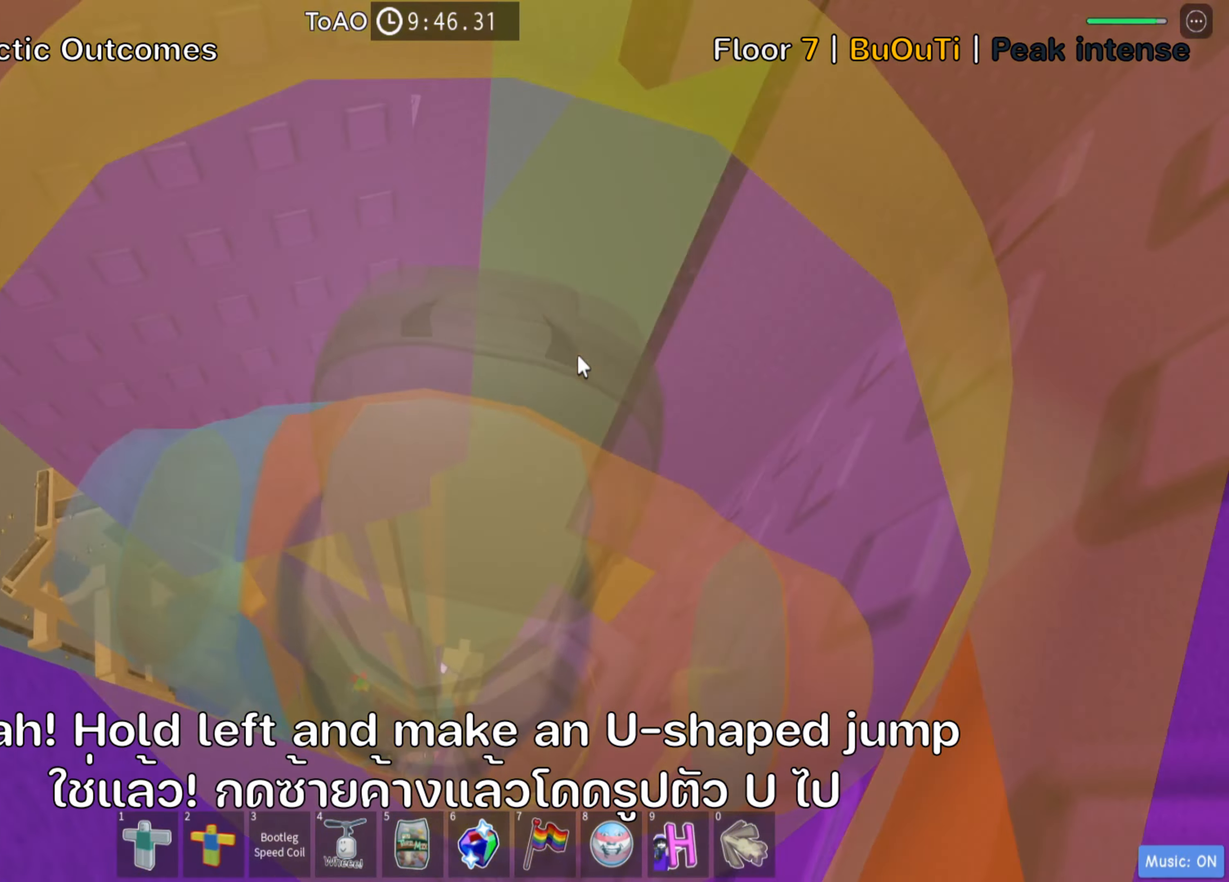
{"dt_ms": 500, "keys": [], "events": [[133, "shift", "down"], [283, "shift", "up"]]}
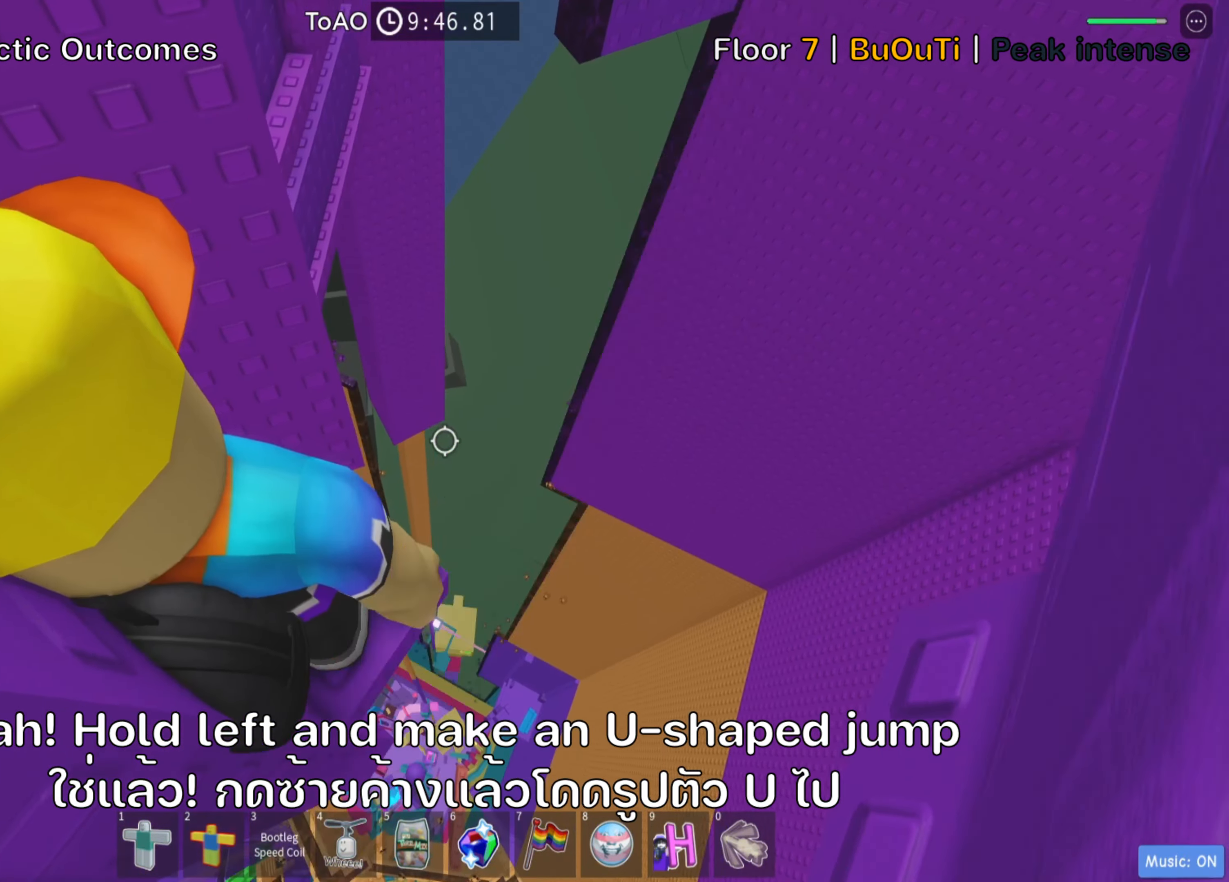
{"dt_ms": 500, "keys": [], "events": [[200, "shift", "down"], [350, "shift", "up"]]}
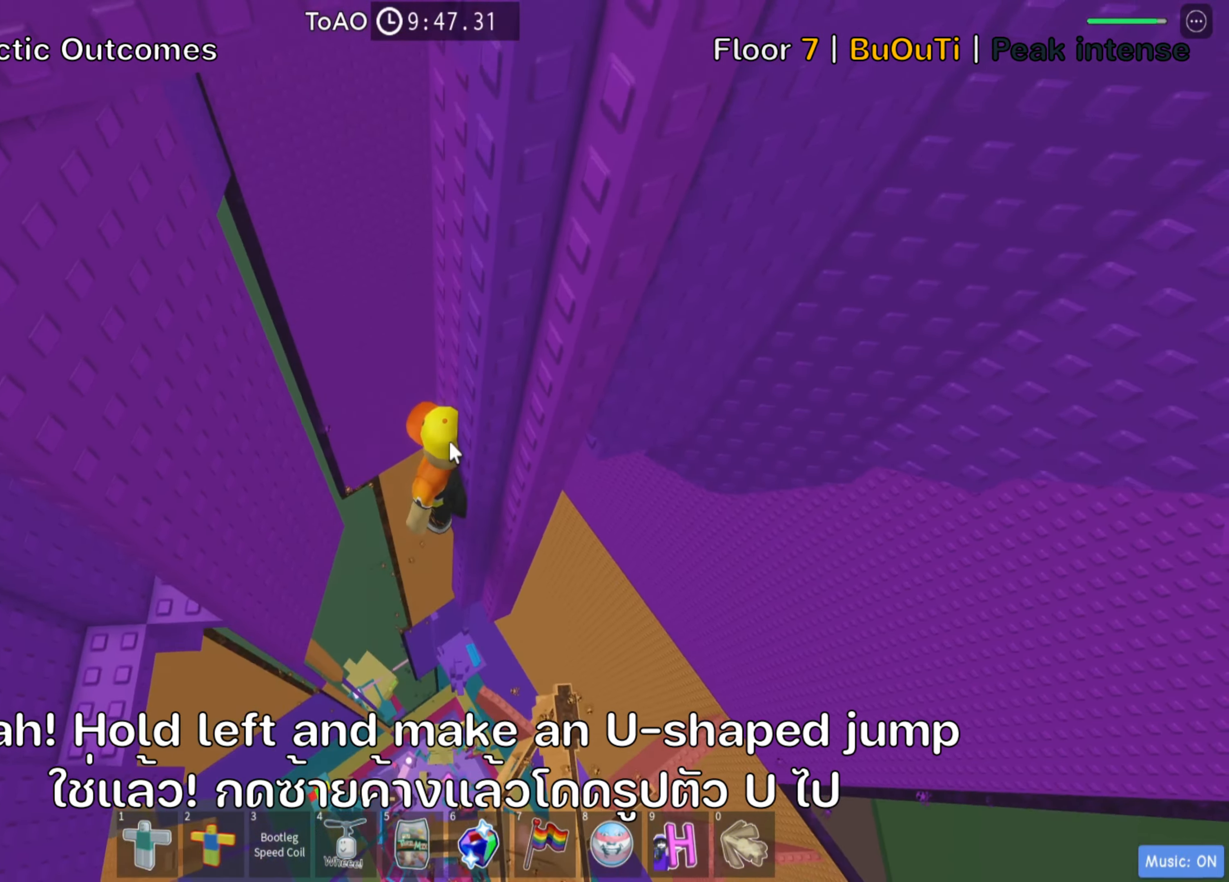
{"dt_ms": 500, "keys": [], "events": [[150, "shift", "down"], [300, "shift", "up"]]}
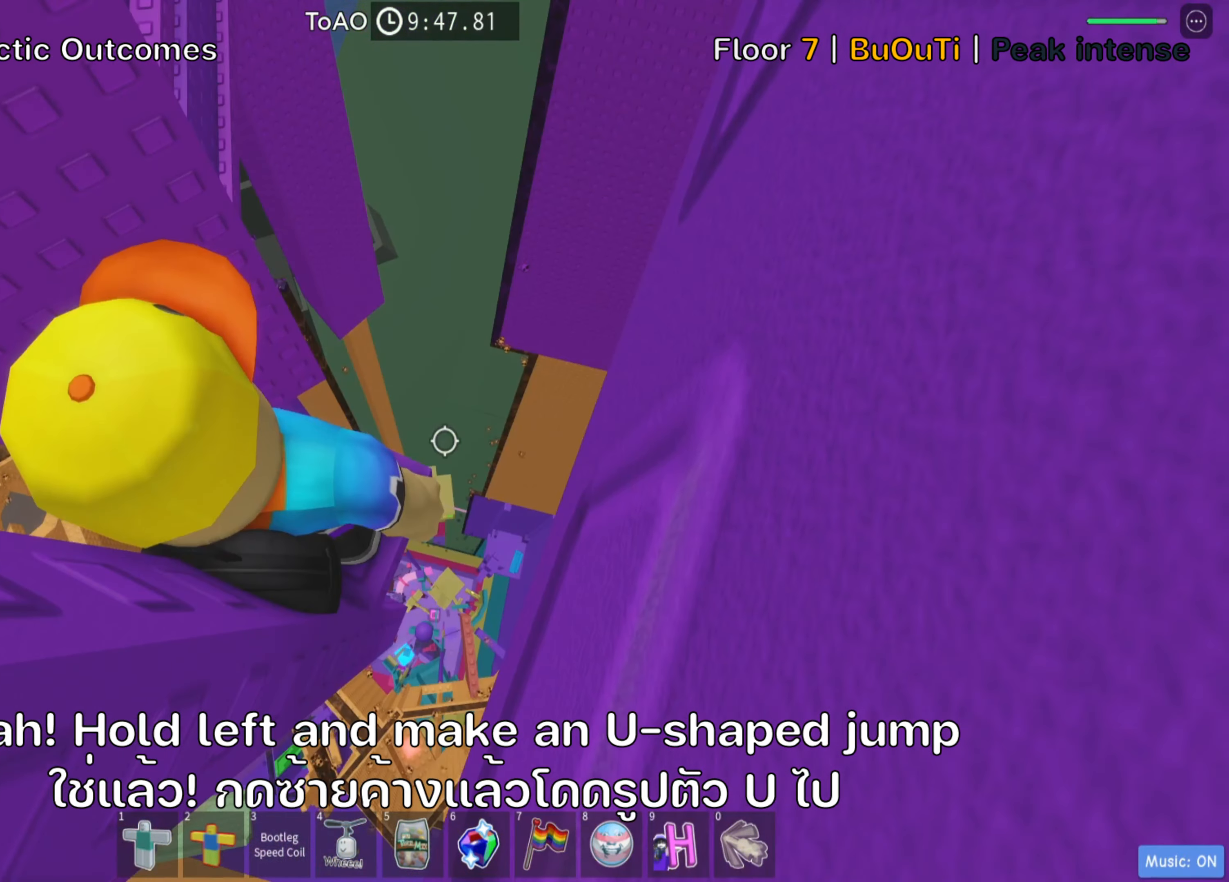
{"dt_ms": 500, "keys": ["a", "space"], "events": [[317, "a", "down"], [433, "space", "down"]]}
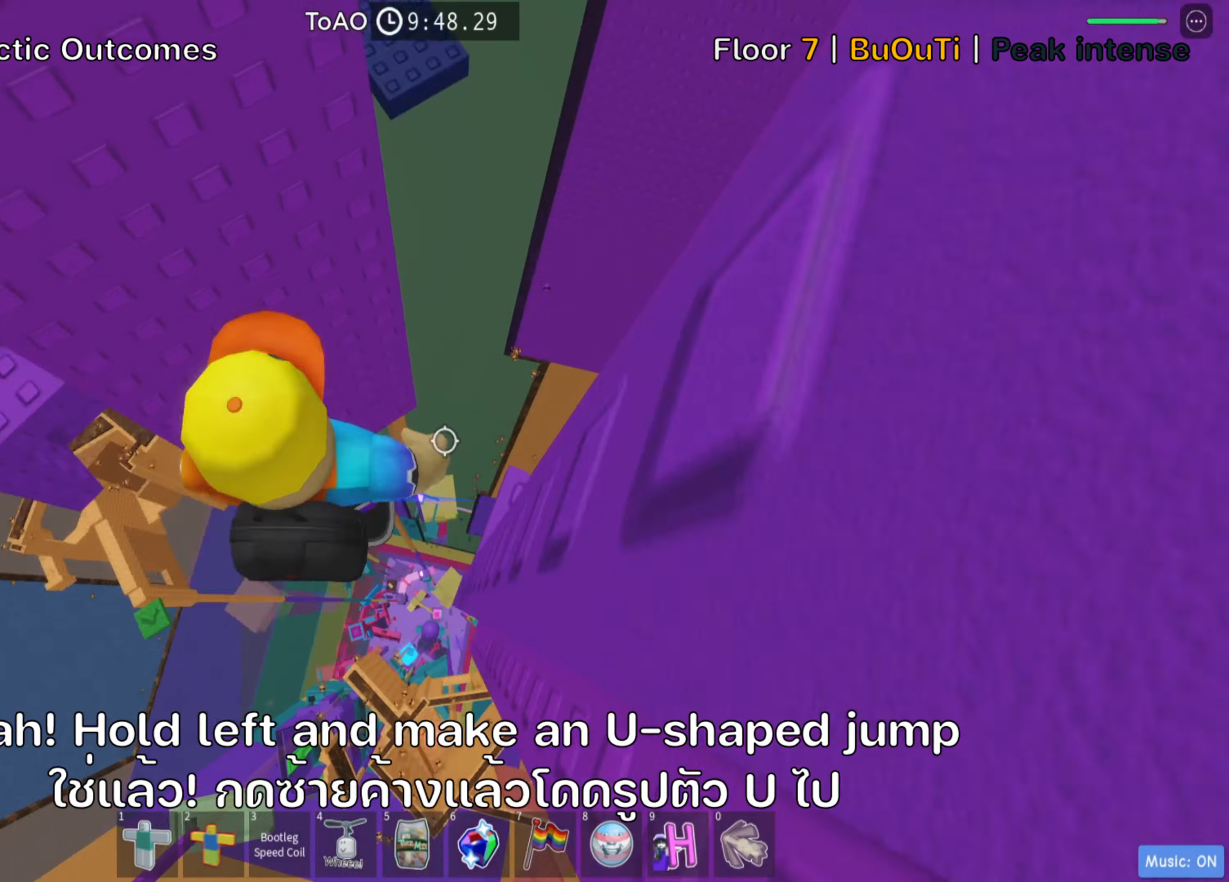
{"dt_ms": 500, "keys": ["a"], "events": [[84, "space", "up"]]}
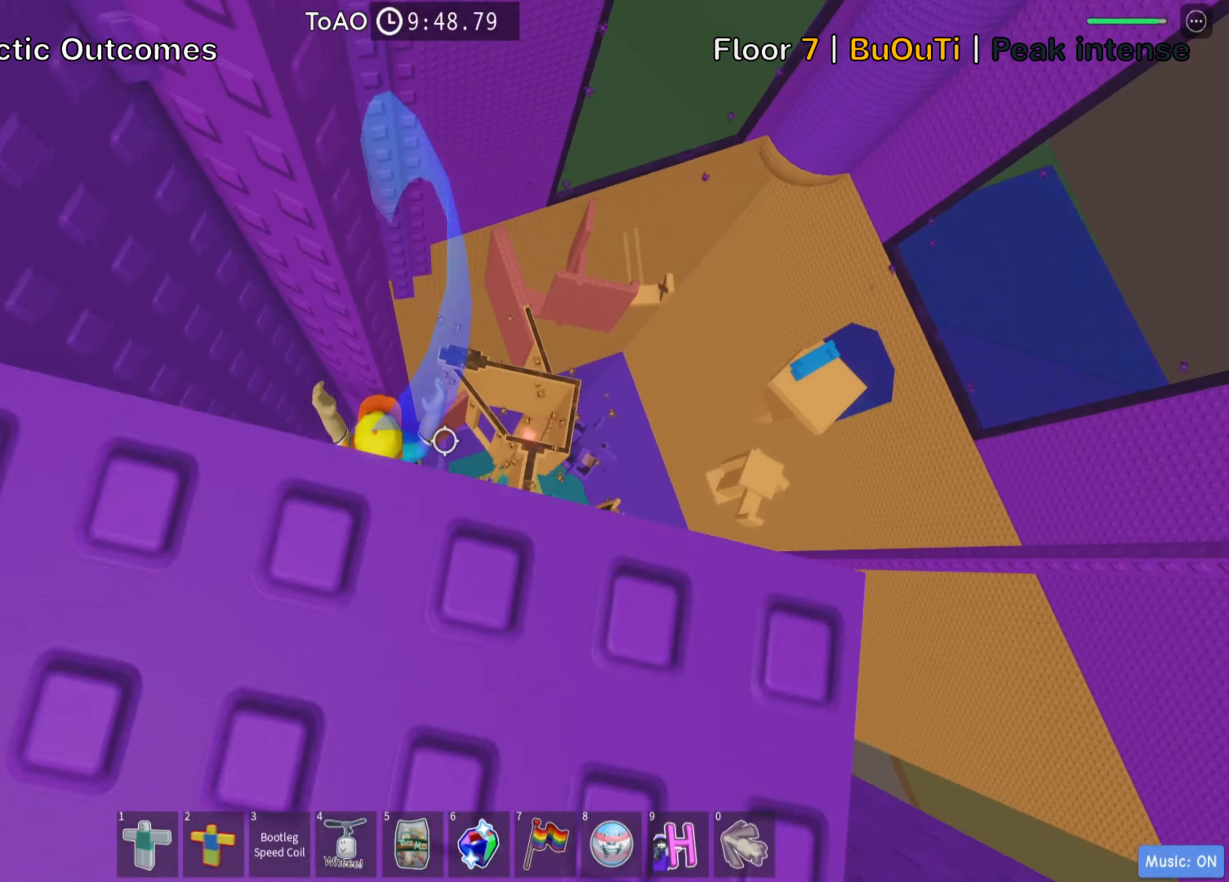
{"dt_ms": 500, "keys": [], "events": [[234, "a", "up"]]}
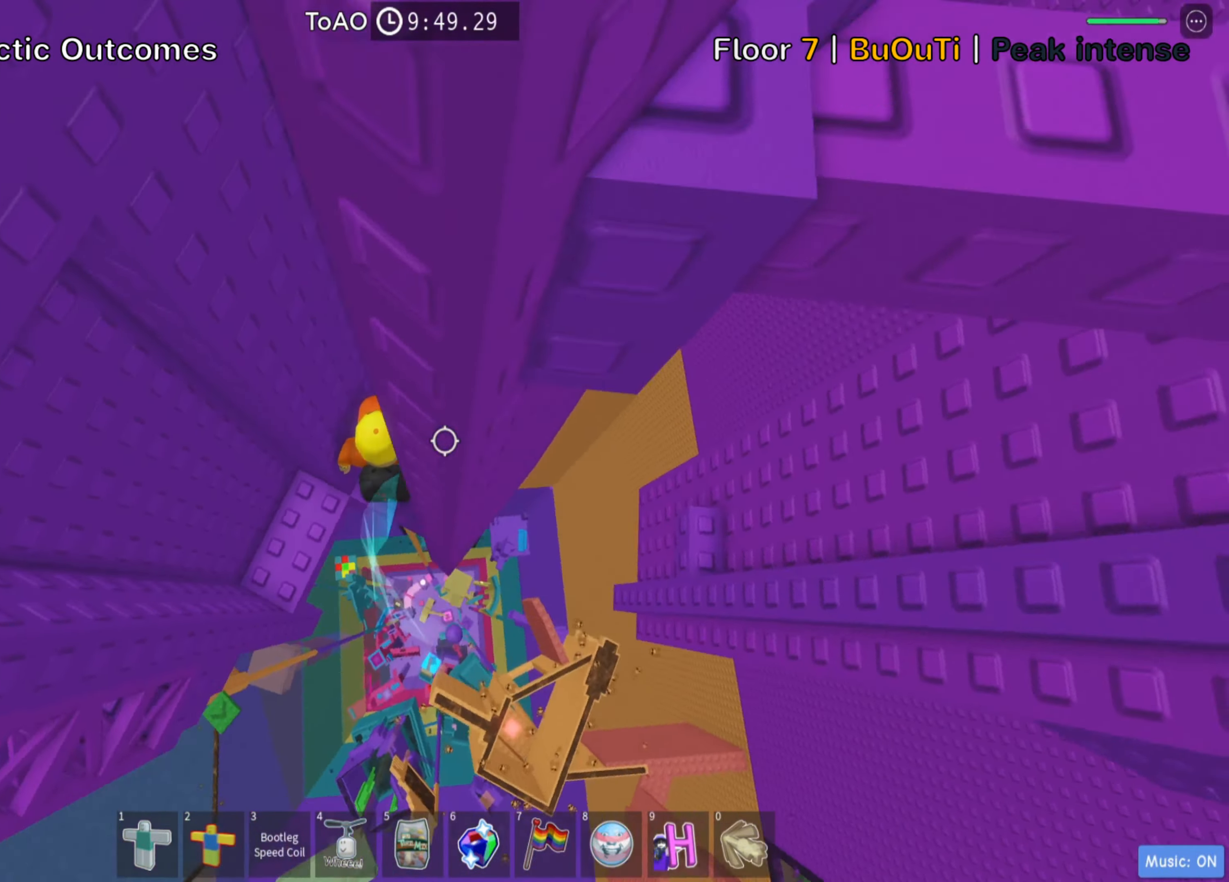
{"dt_ms": 500, "keys": ["space"], "events": [[300, "a", "down"], [400, "space", "down"], [467, "a", "up"]]}
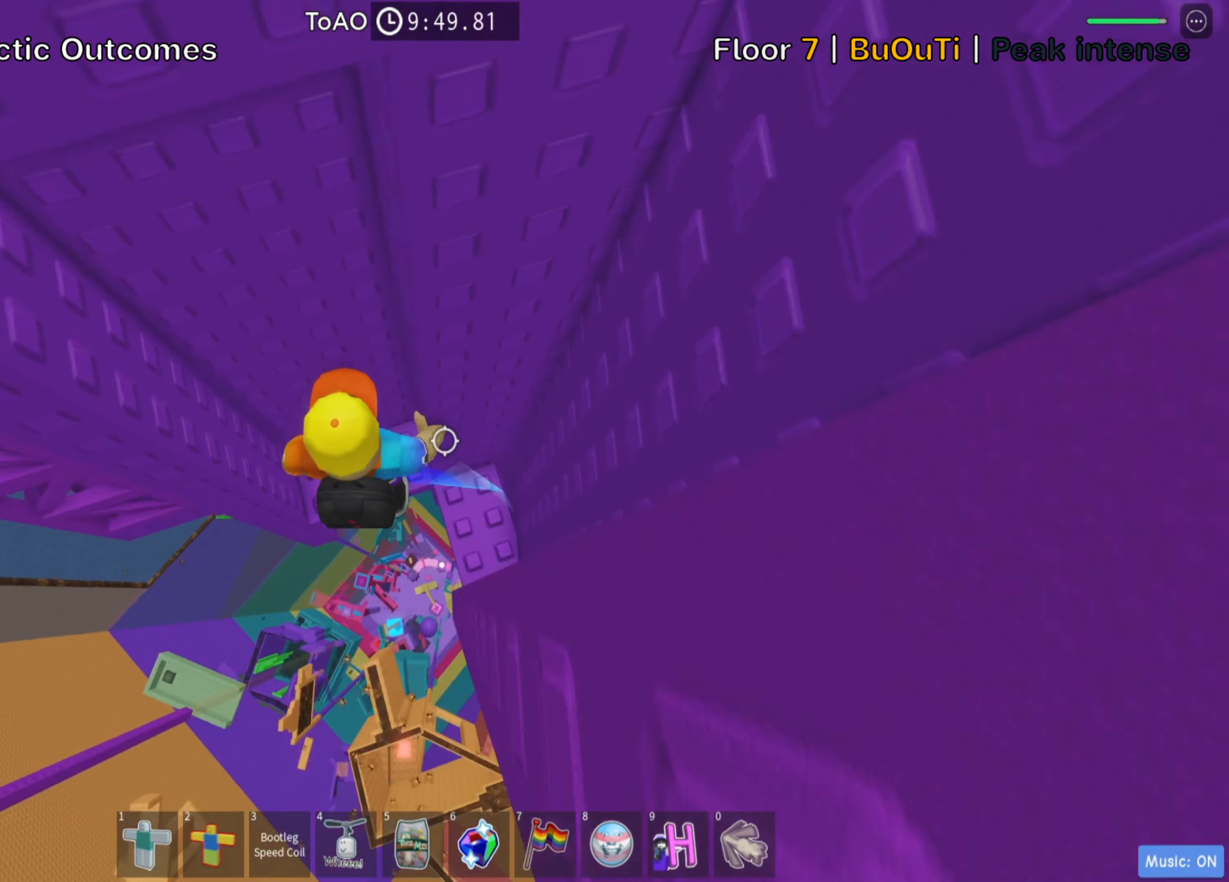
{"dt_ms": 500, "keys": [], "events": [[50, "space", "up"], [217, "w", "down"], [267, "a", "down"], [417, "a", "up"], [434, "w", "up"]]}
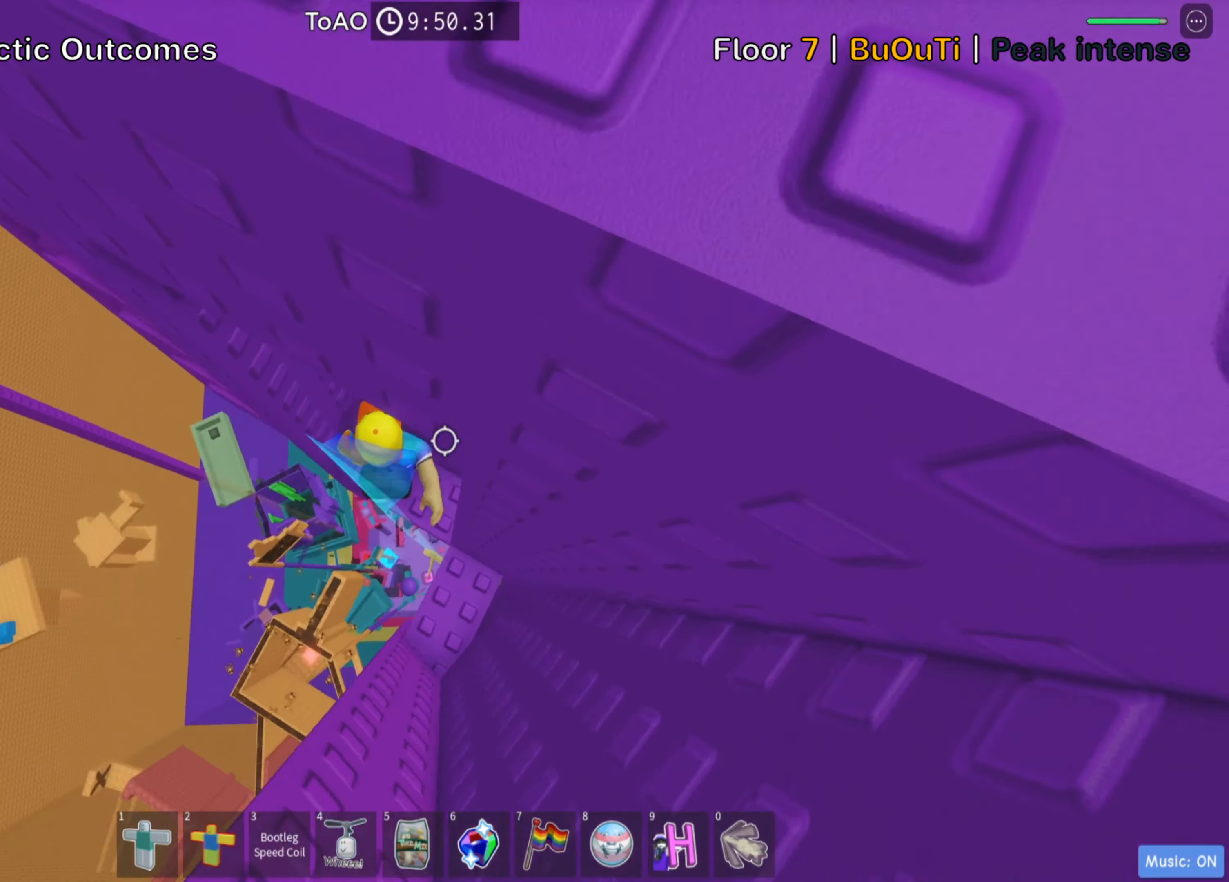
{"dt_ms": 500, "keys": ["w"], "events": [[434, "w", "down"]]}